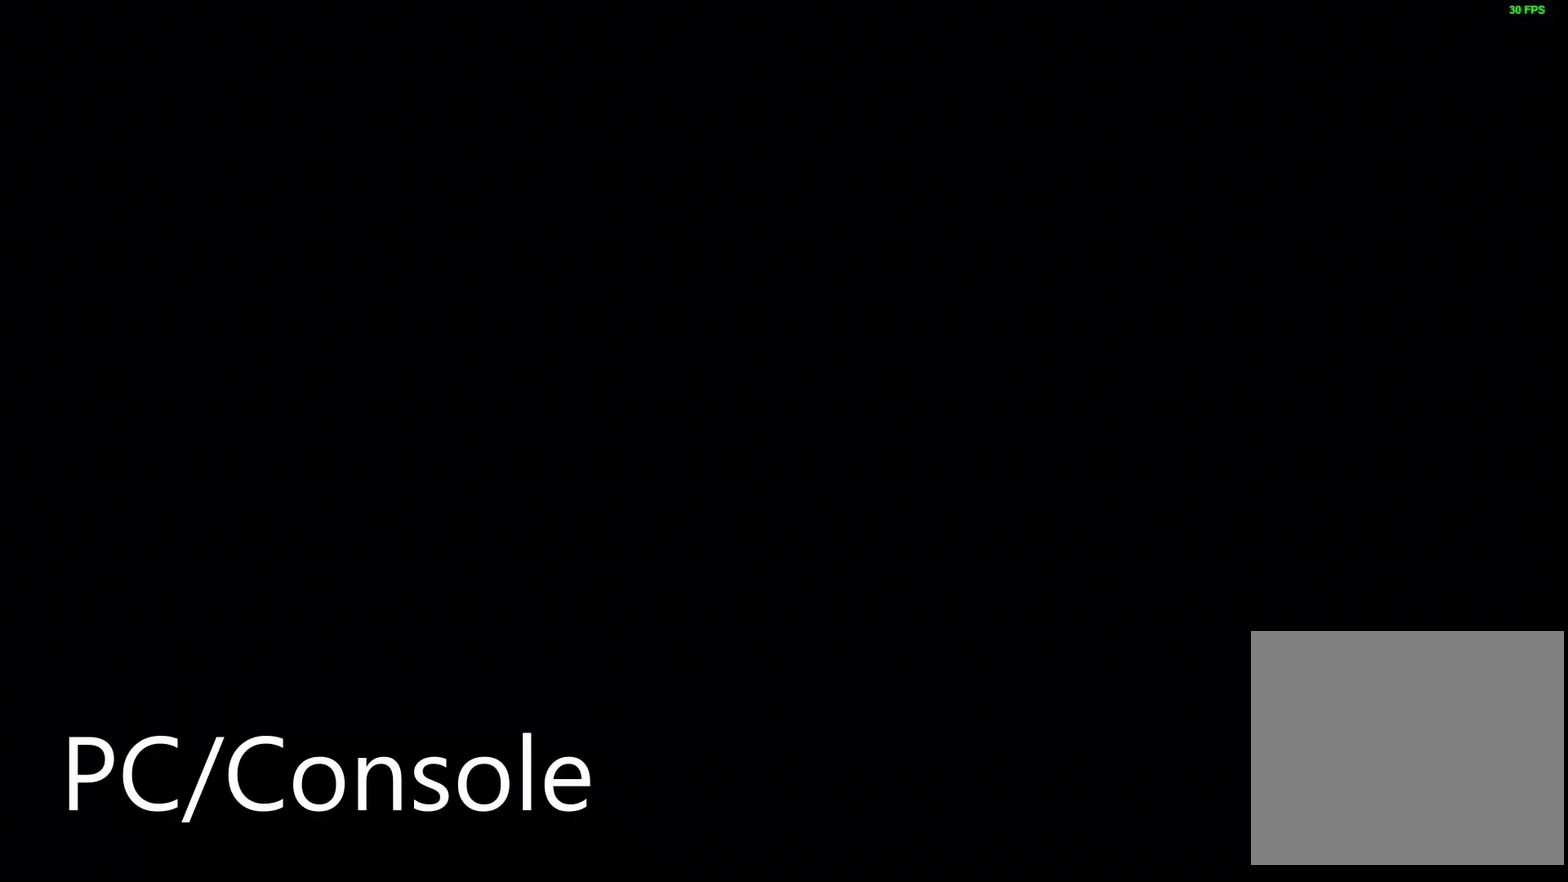
Gameplay with a controller (PlayStation layout); each line is a JSON object with the inputs held at the frame after it. "events" lists button and stick changes between this image and that frame as [ms after this image, input, new state], when the widget could be followed in between. Not read: DPAD_LEFT DPAD_RIGHT DPAD_UP HOME L2 L3 R2 R3 SELECT START TOUCHPAD.
{"buttons": [], "left_stick": "center", "right_stick": "center", "events": []}
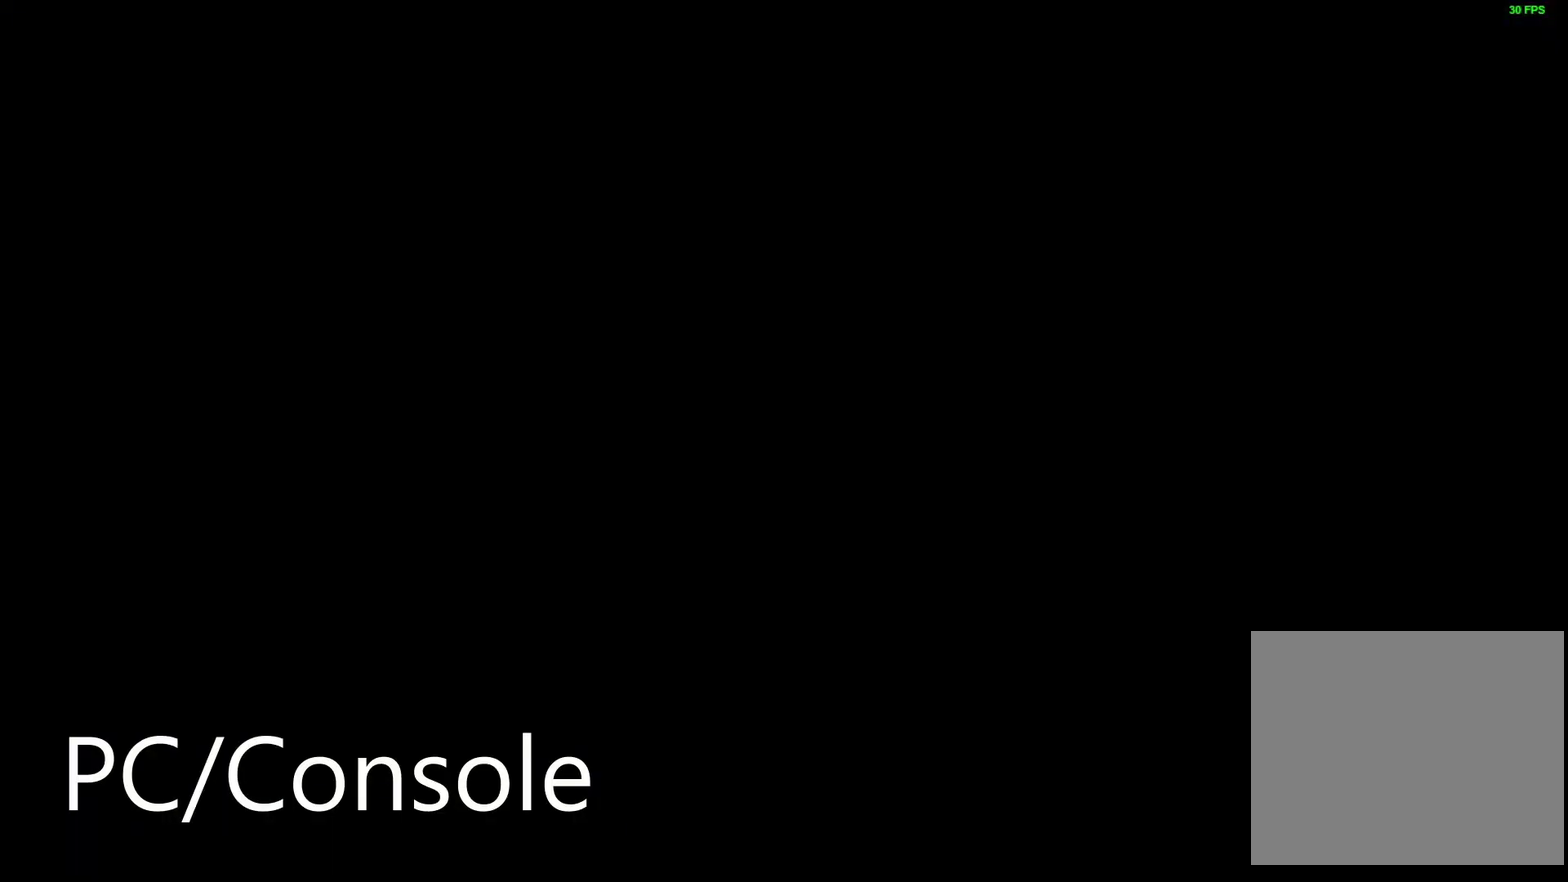
{"buttons": [], "left_stick": "center", "right_stick": "center", "events": []}
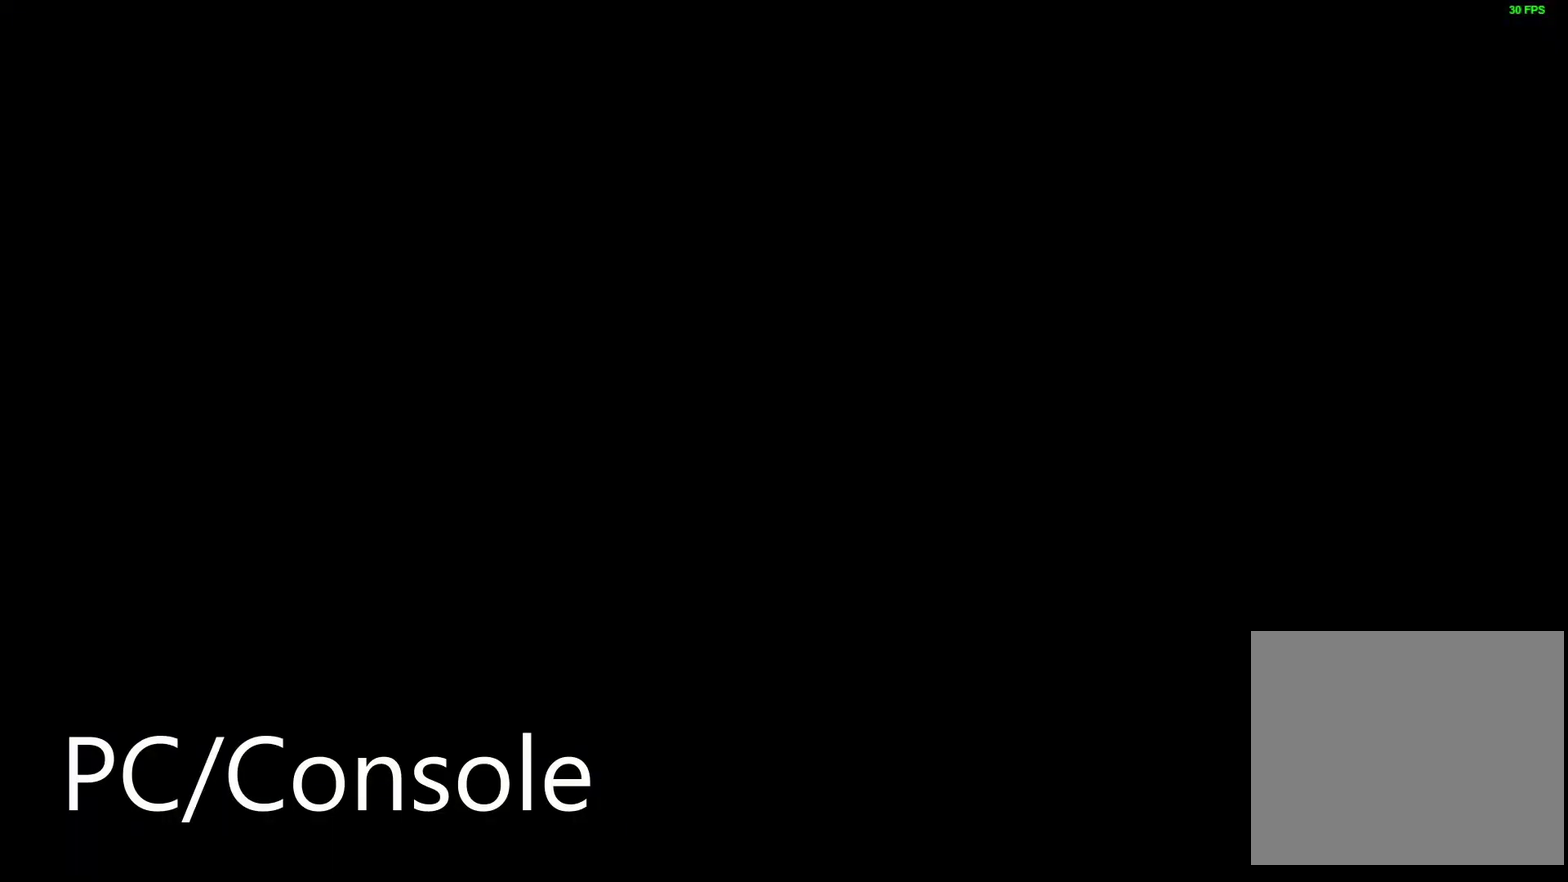
{"buttons": [], "left_stick": "center", "right_stick": "center", "events": []}
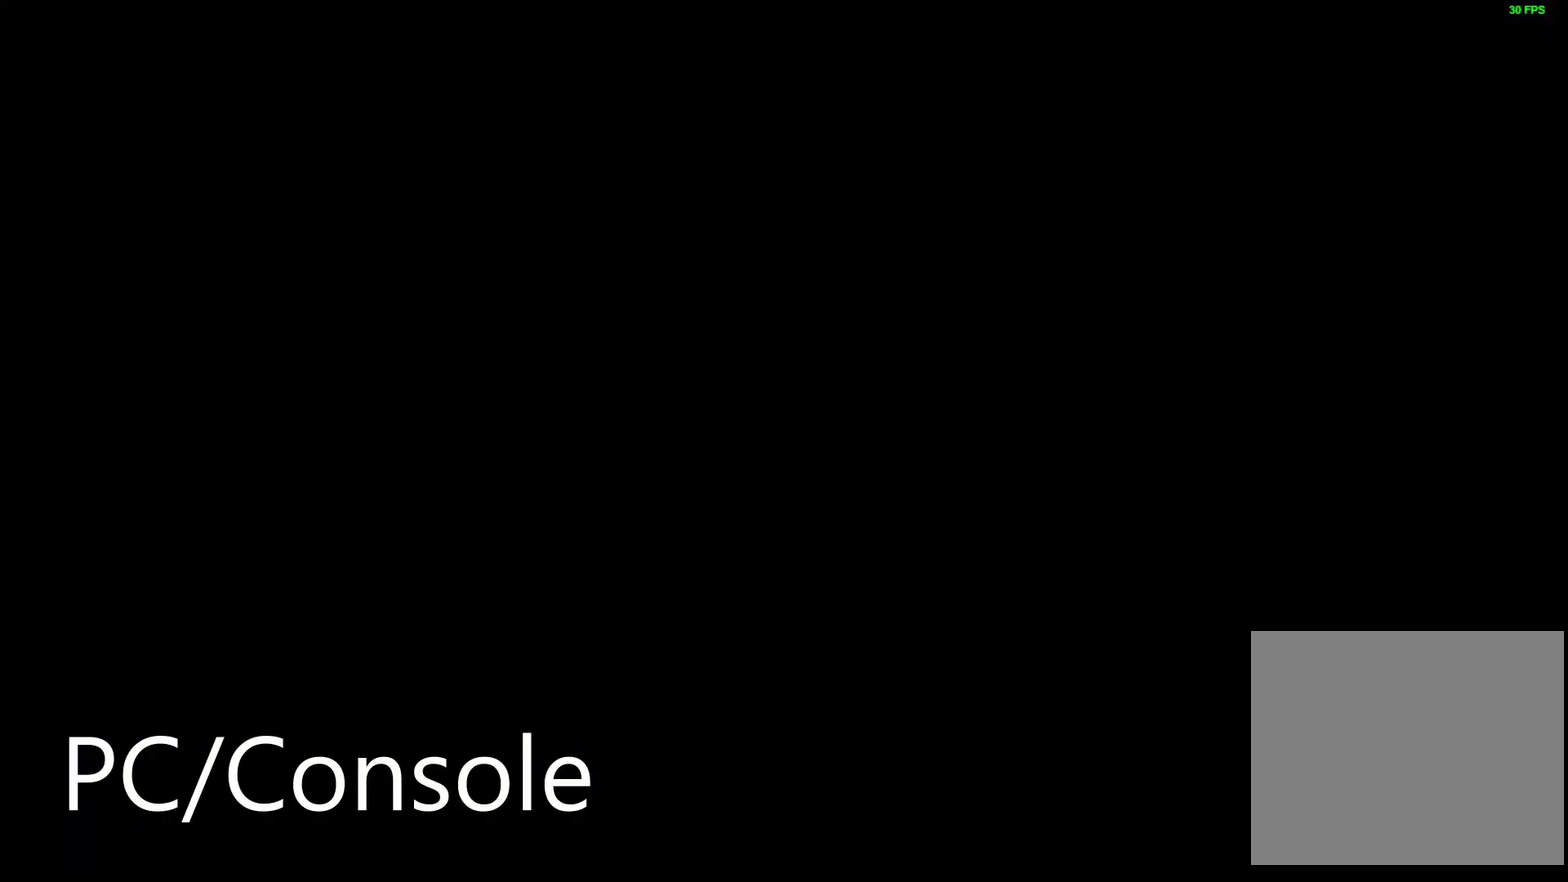
{"buttons": [], "left_stick": "center", "right_stick": "center", "events": []}
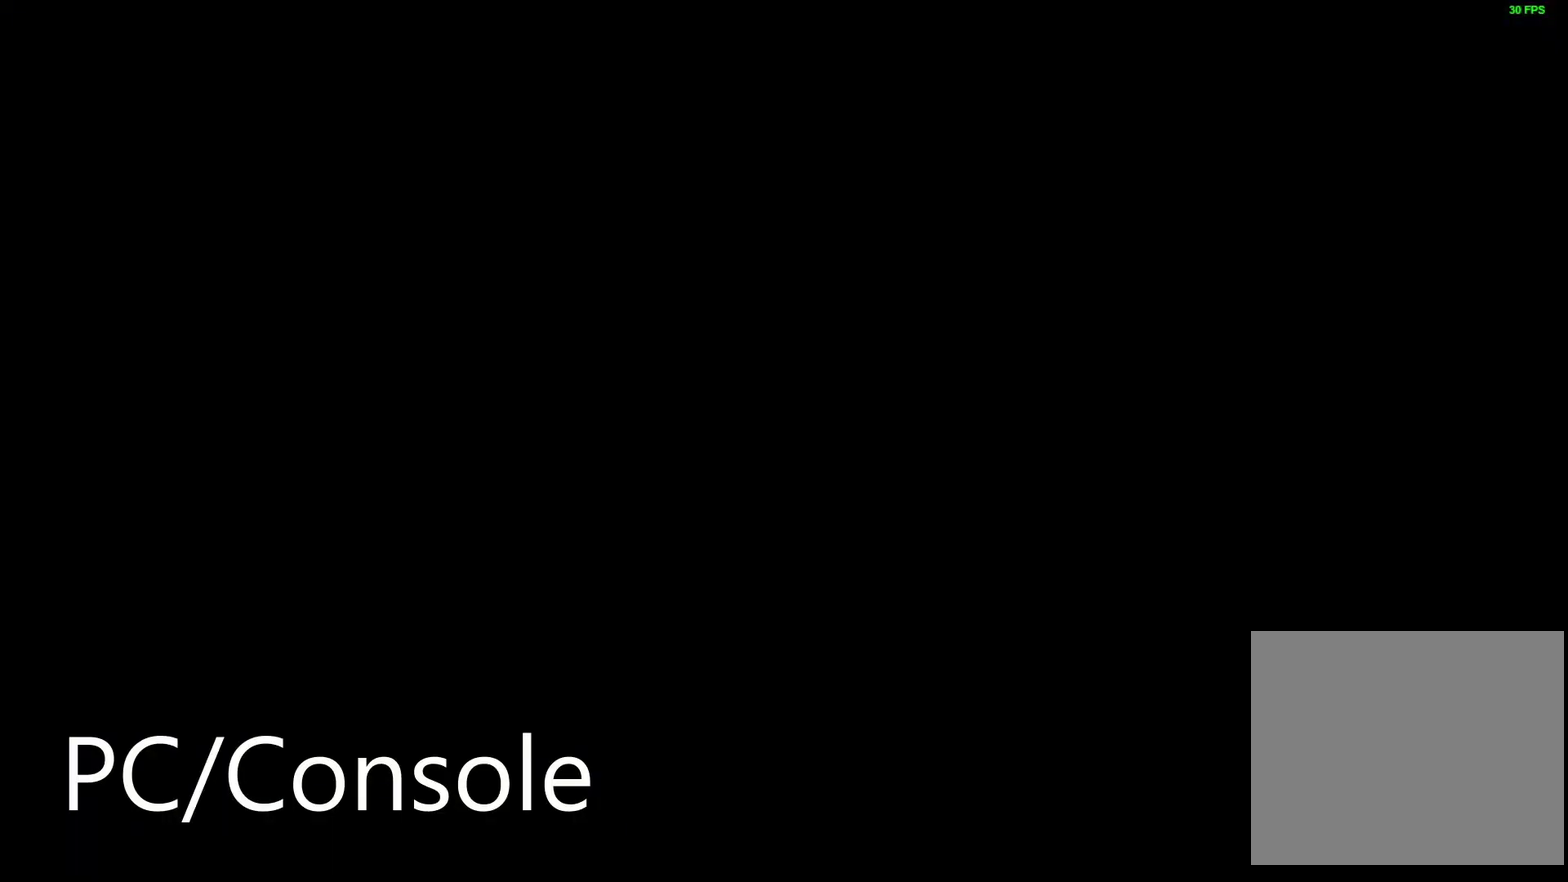
{"buttons": [], "left_stick": "center", "right_stick": "center", "events": []}
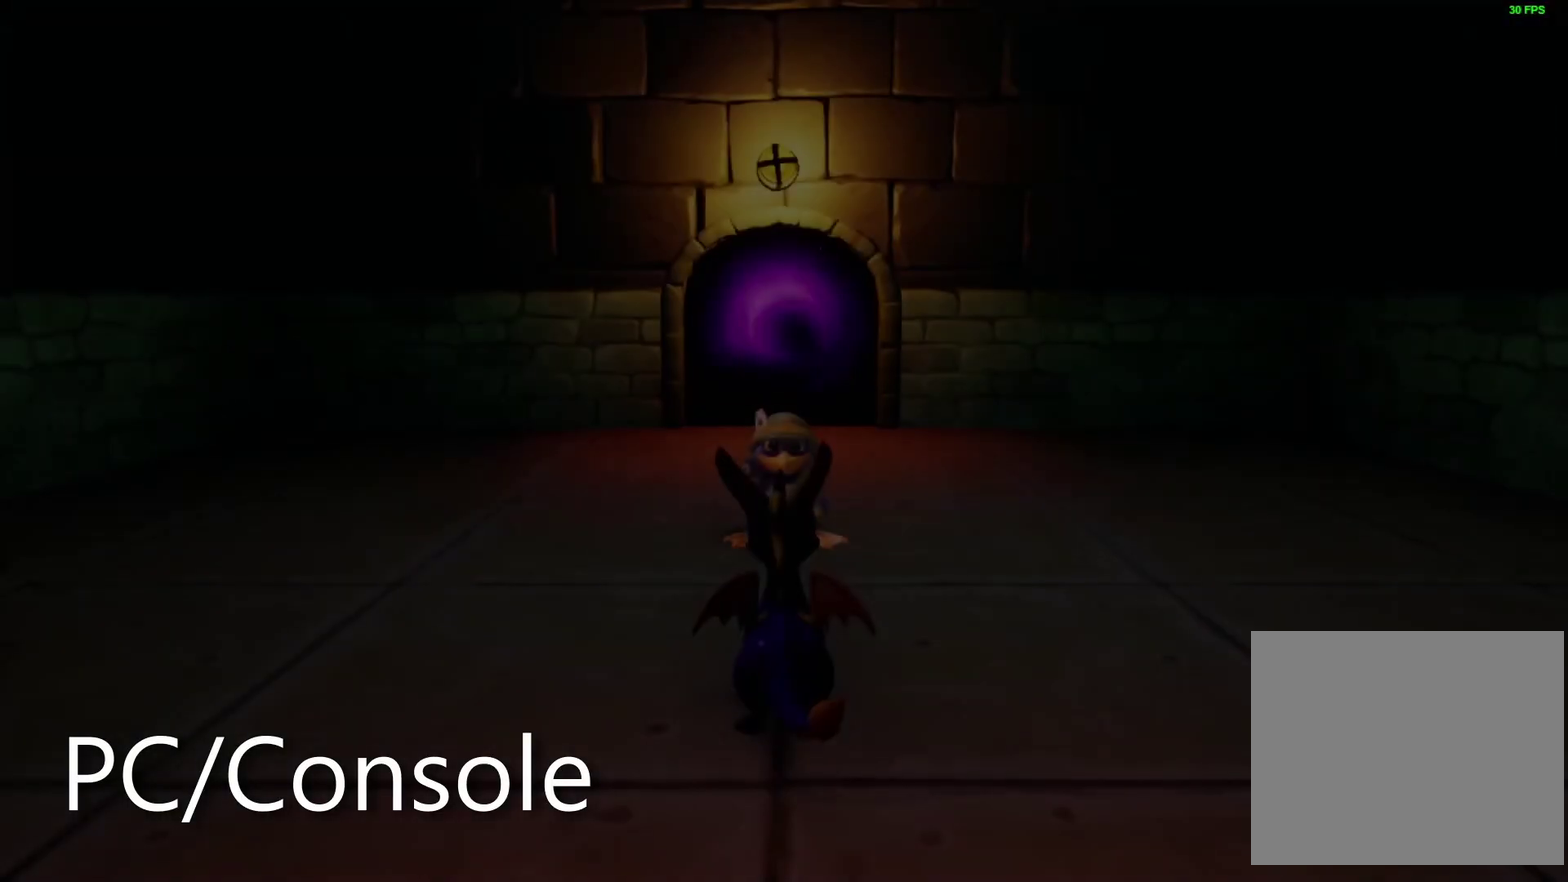
{"buttons": [], "left_stick": "center", "right_stick": "center", "events": [[383, "CROSS", "down"], [483, "CROSS", "up"]]}
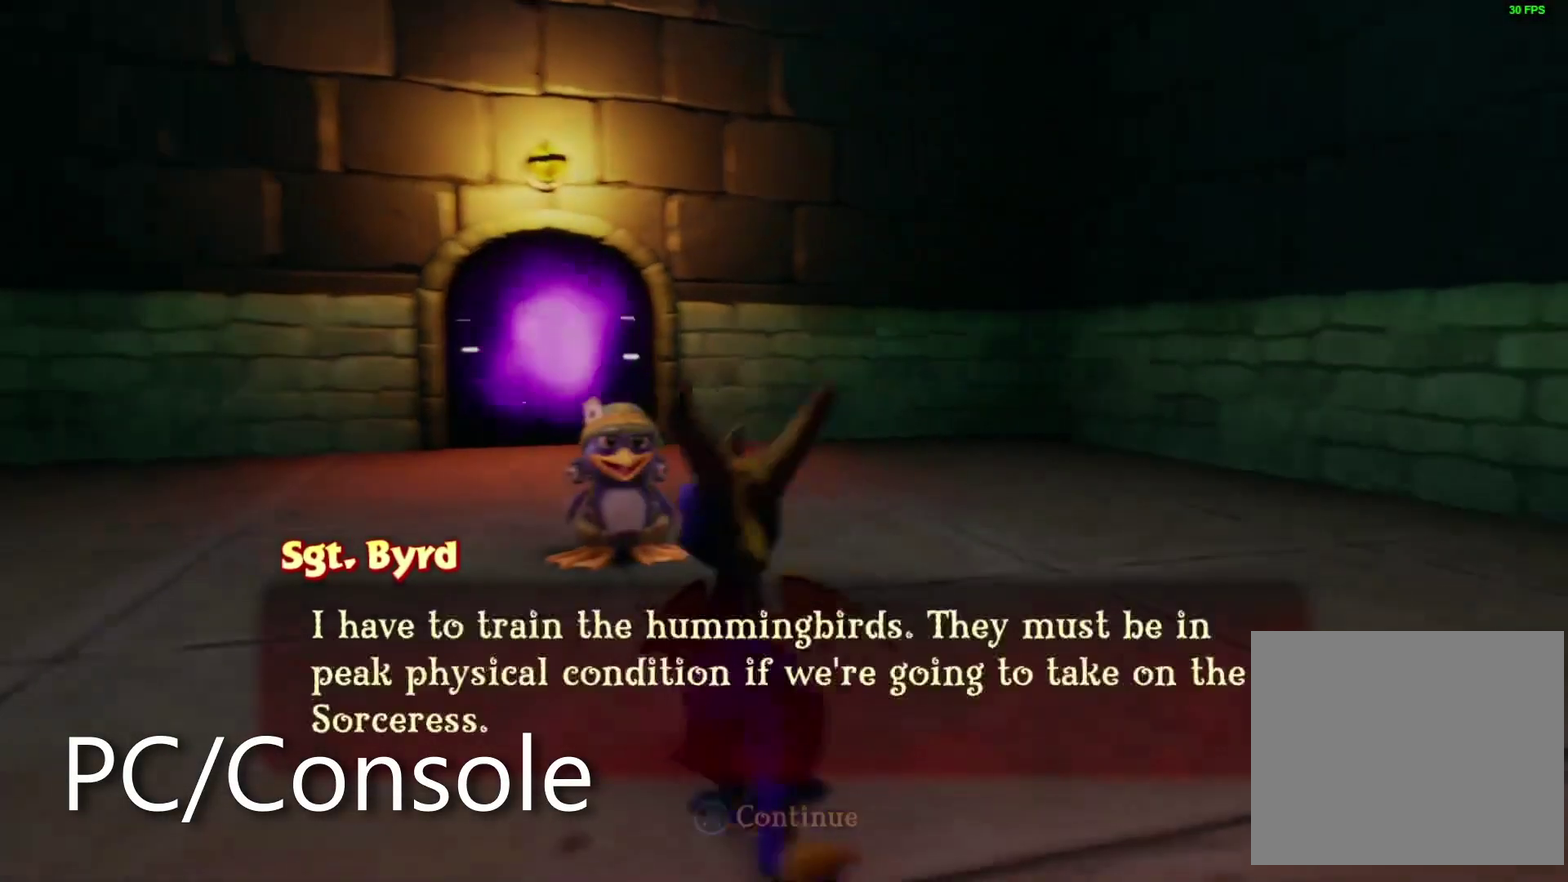
{"buttons": ["CROSS"], "left_stick": "center", "right_stick": "center", "events": [[33, "CROSS", "down"], [433, "CROSS", "up"], [483, "CROSS", "down"]]}
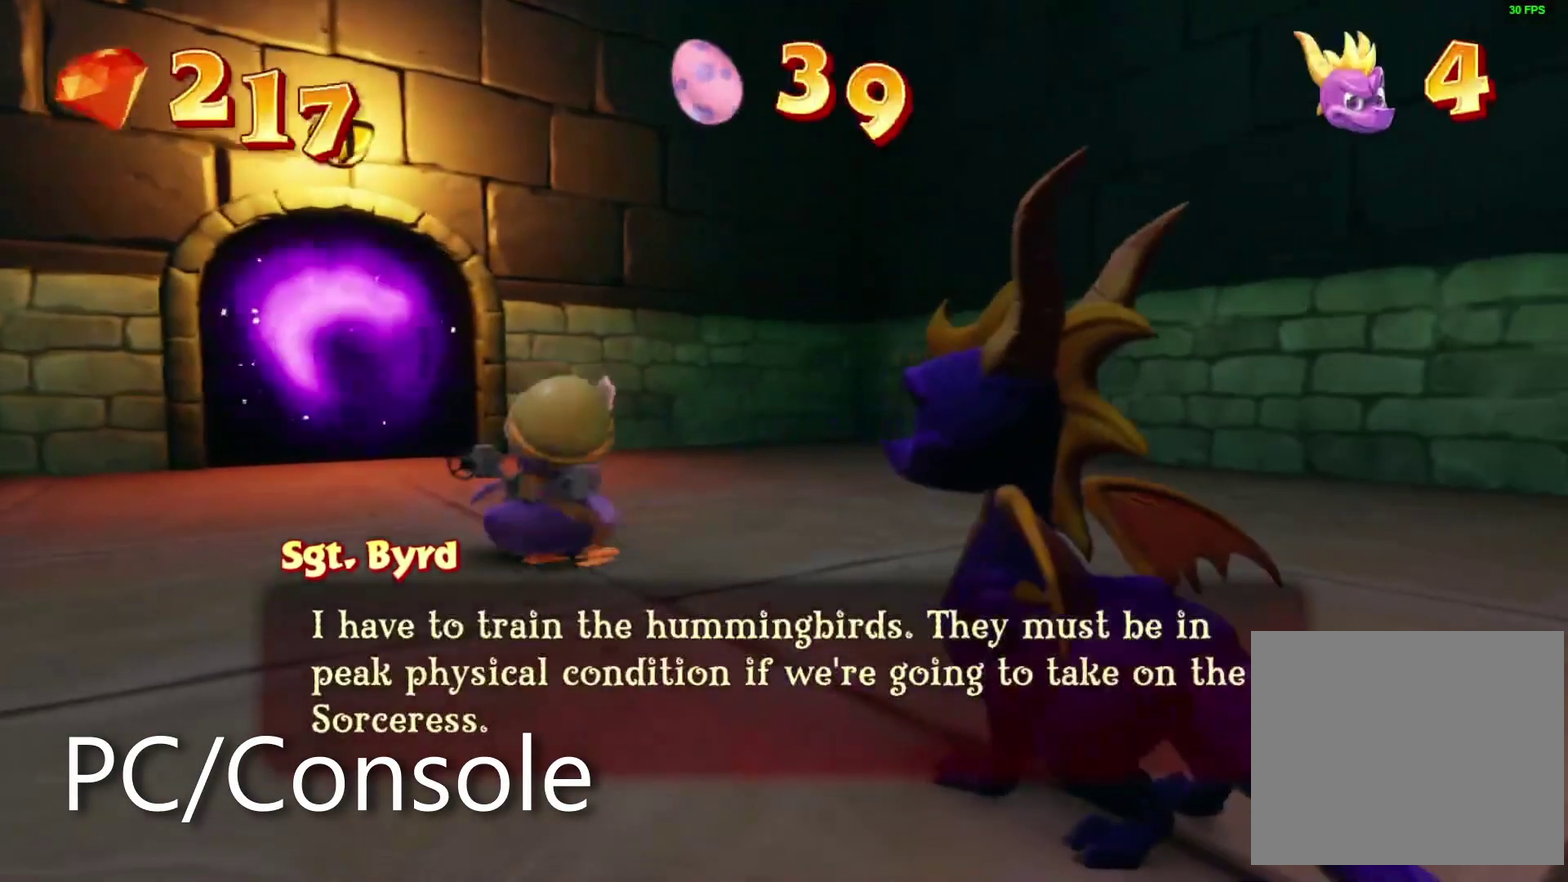
{"buttons": ["DPAD_DOWN"], "left_stick": "center", "right_stick": "center", "events": [[50, "CROSS", "up"], [267, "DPAD_DOWN", "down"]]}
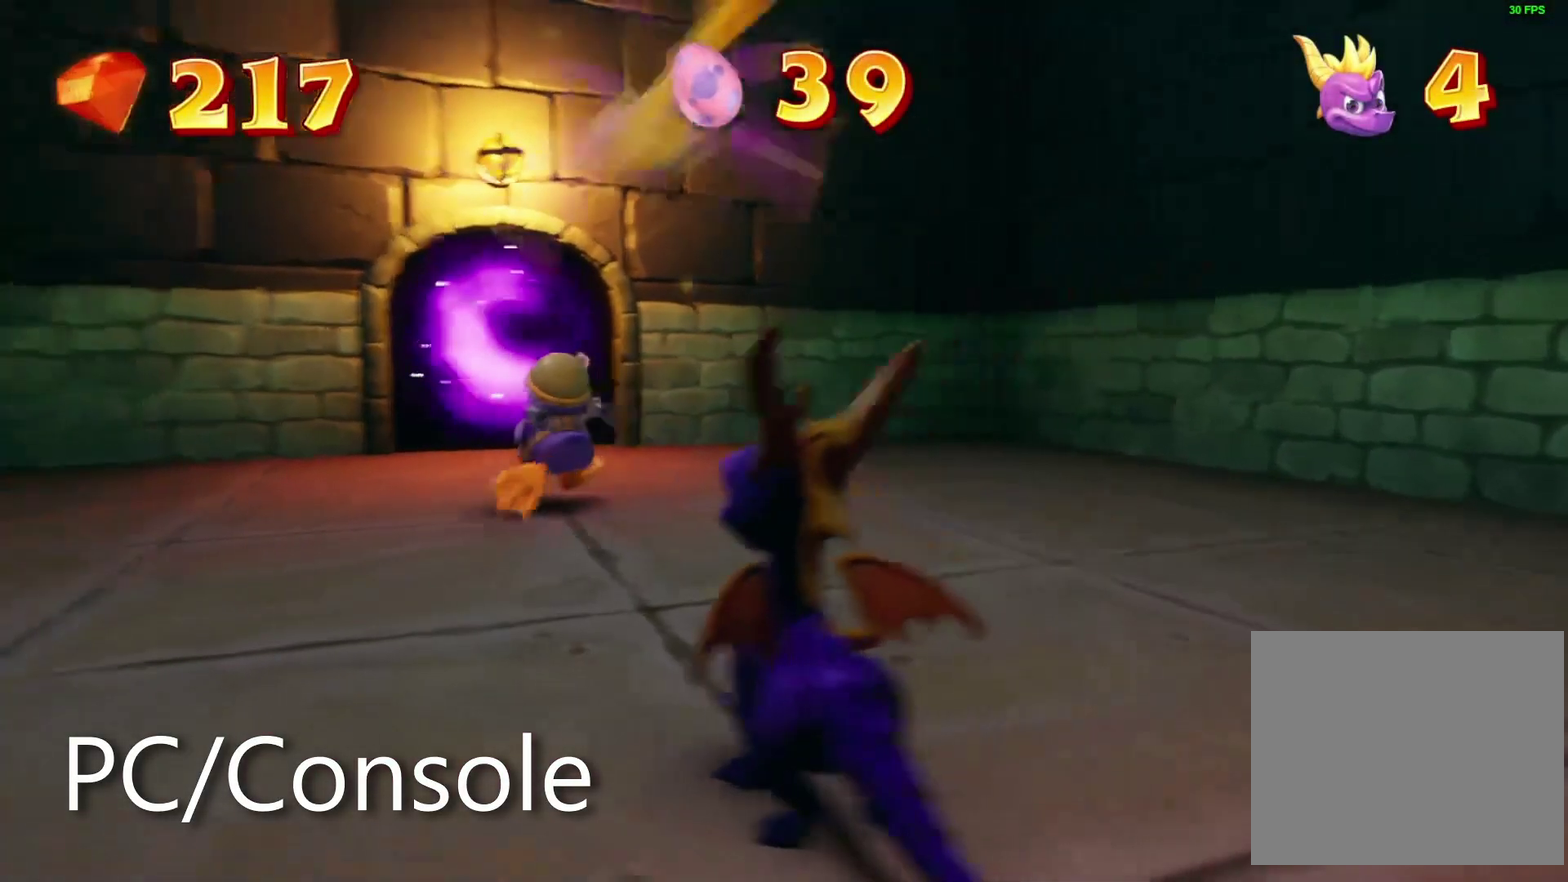
{"buttons": ["DPAD_DOWN"], "left_stick": "center", "right_stick": "center", "events": []}
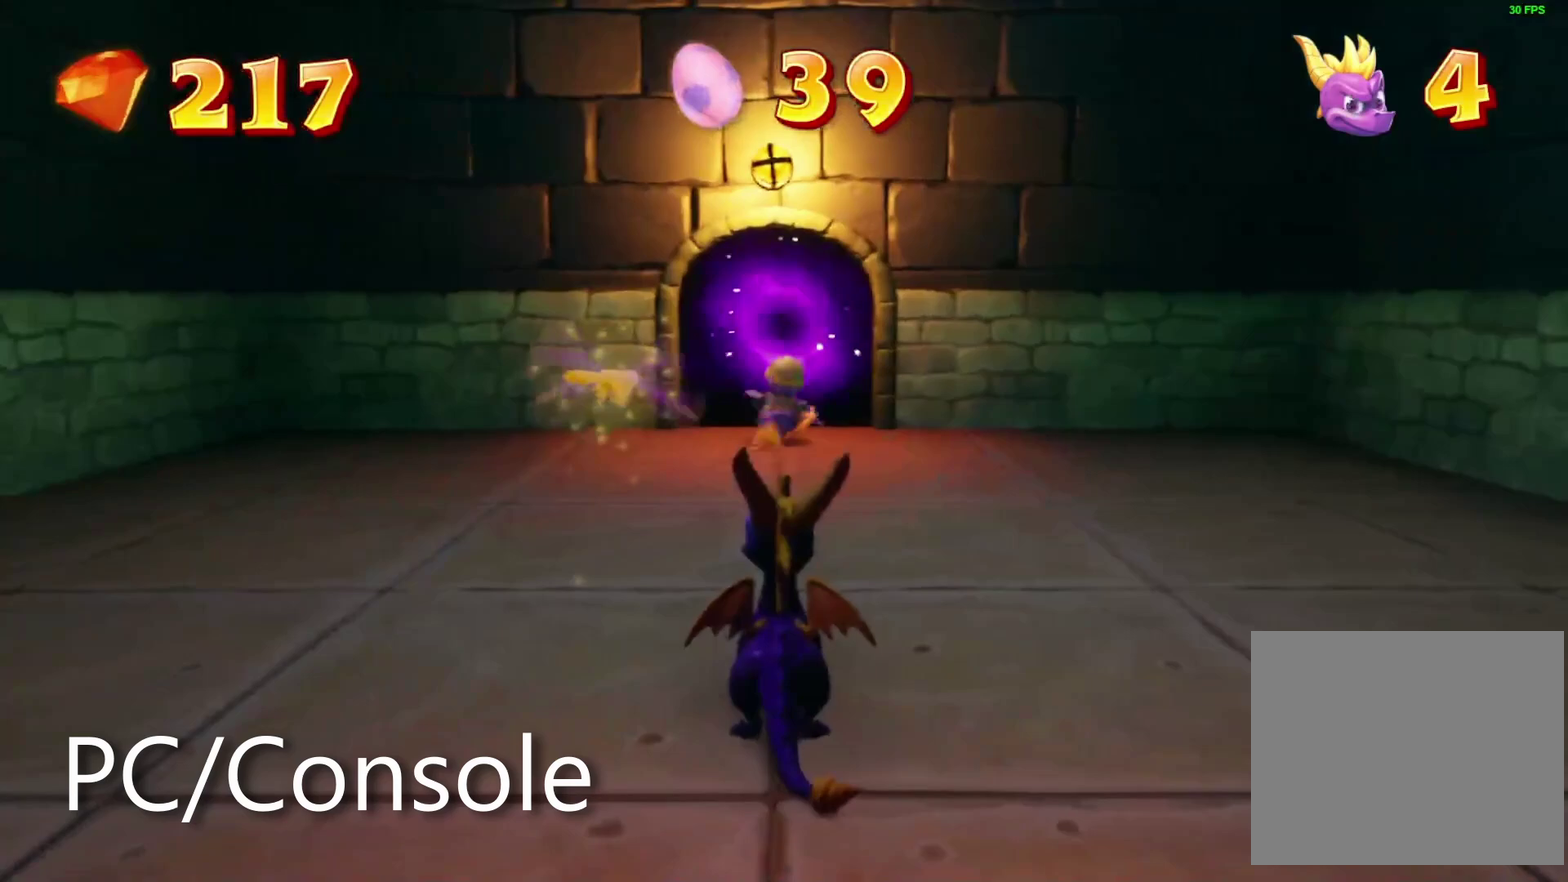
{"buttons": [], "left_stick": "center", "right_stick": "center", "events": [[383, "DPAD_DOWN", "up"]]}
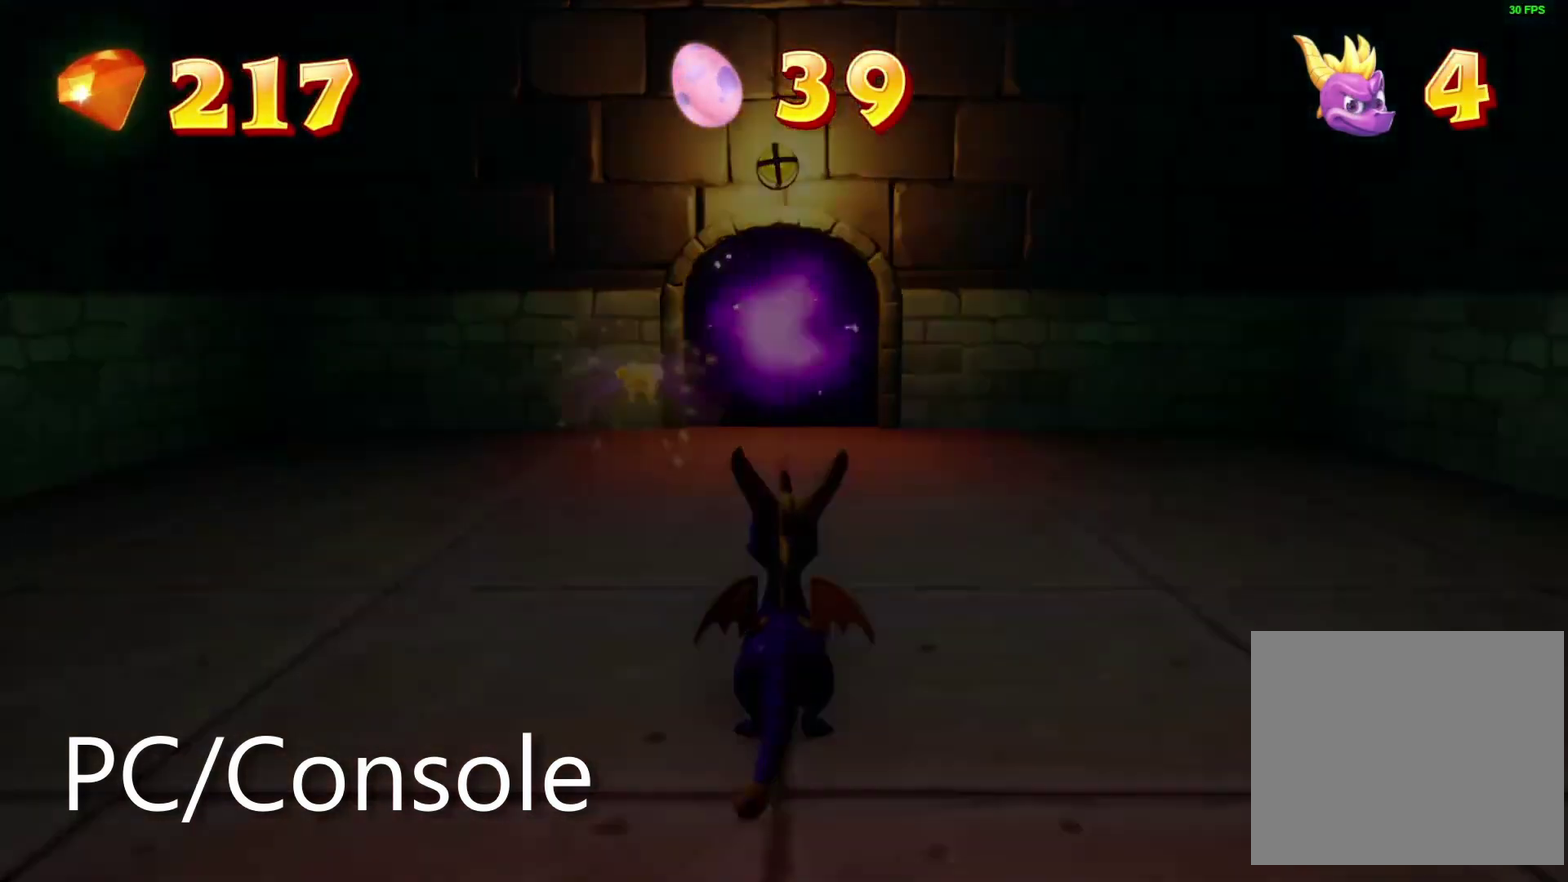
{"buttons": ["CROSS", "DPAD_DOWN"], "left_stick": "center", "right_stick": "center", "events": [[467, "CROSS", "down"], [483, "DPAD_DOWN", "down"]]}